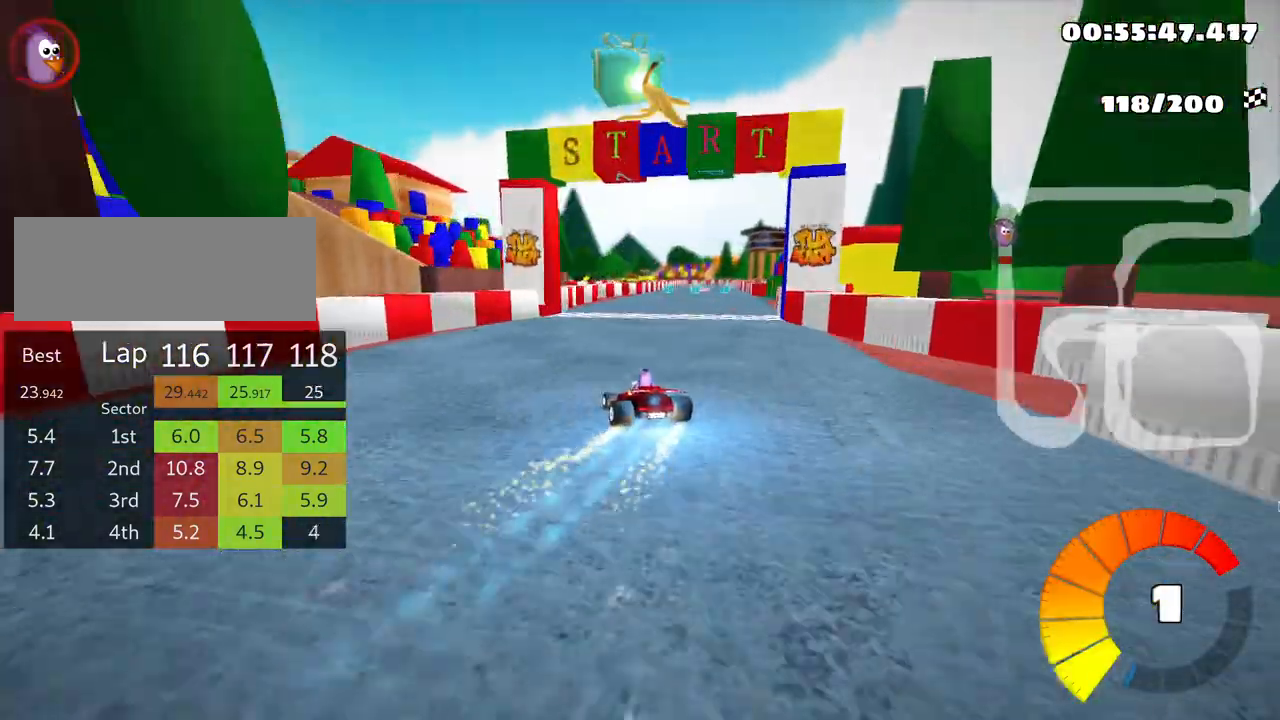
Gameplay with keyboard; each line is a JSON object with the keys held at the frame after it. "events" lists presses ("down") and releases ("up") of "down", "fire", "left", "look", "nitro", "right", "skid" and "up" between this image and that frame as [ms after this image, input, new state], when the widget could be followed in between. No other keys are recorded. Mouse input is not recorded. Key names are as the overlay labels them; some are game actions (e.g. jump) rather than physical keys.
{"keys": ["right", "skid", "up"], "events": [[200, "right", "down"], [216, "skid", "down"]]}
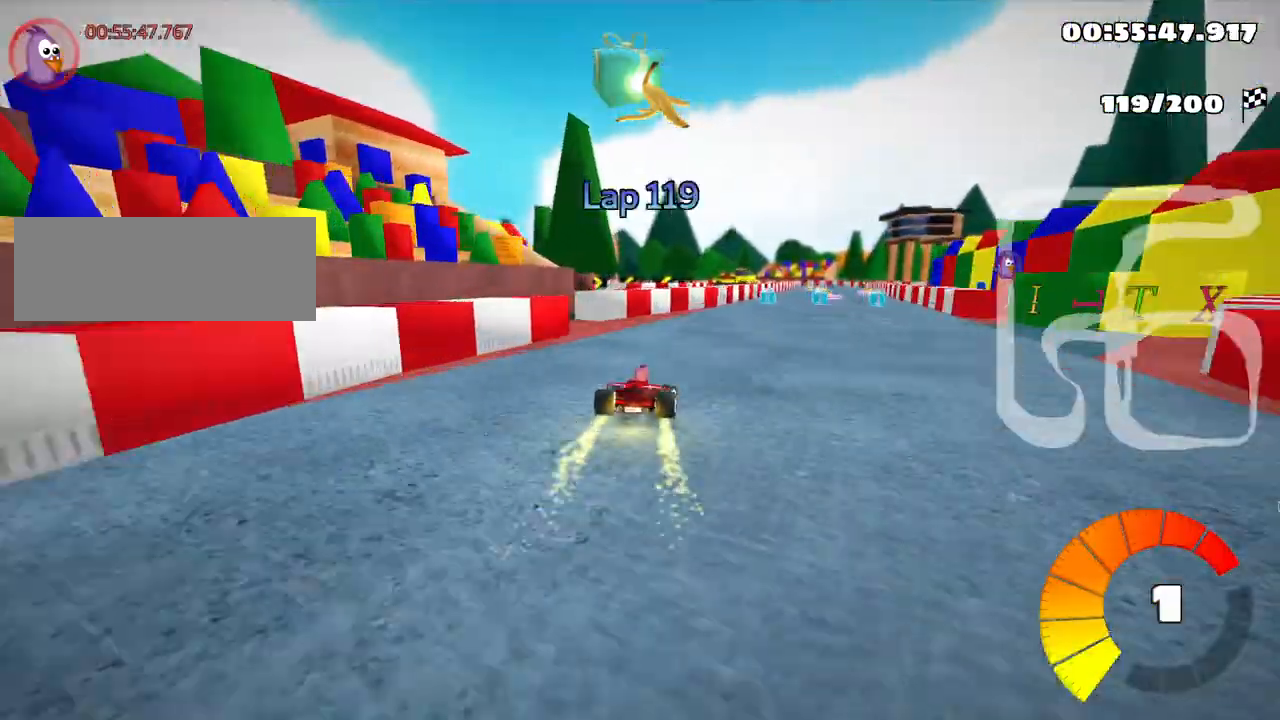
{"keys": ["left", "skid", "up"], "events": [[83, "left", "down"], [100, "right", "up"], [316, "left", "up"], [450, "left", "down"]]}
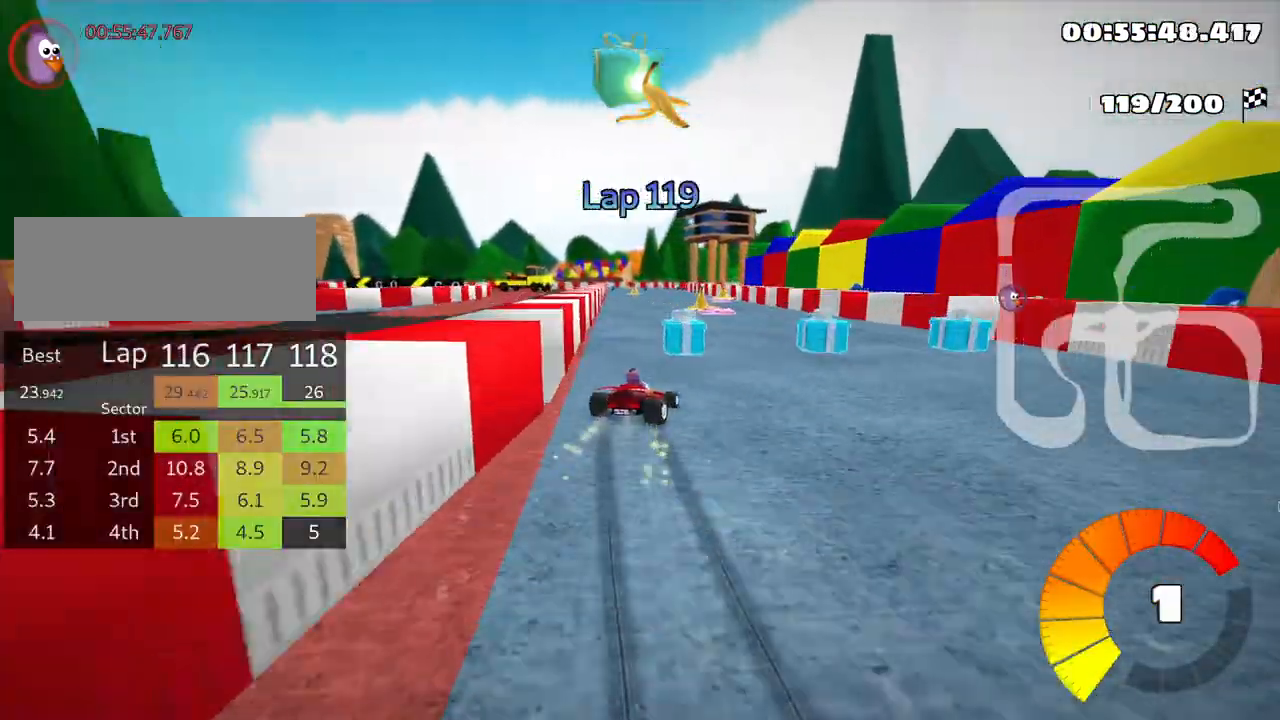
{"keys": ["left", "skid", "up"], "events": []}
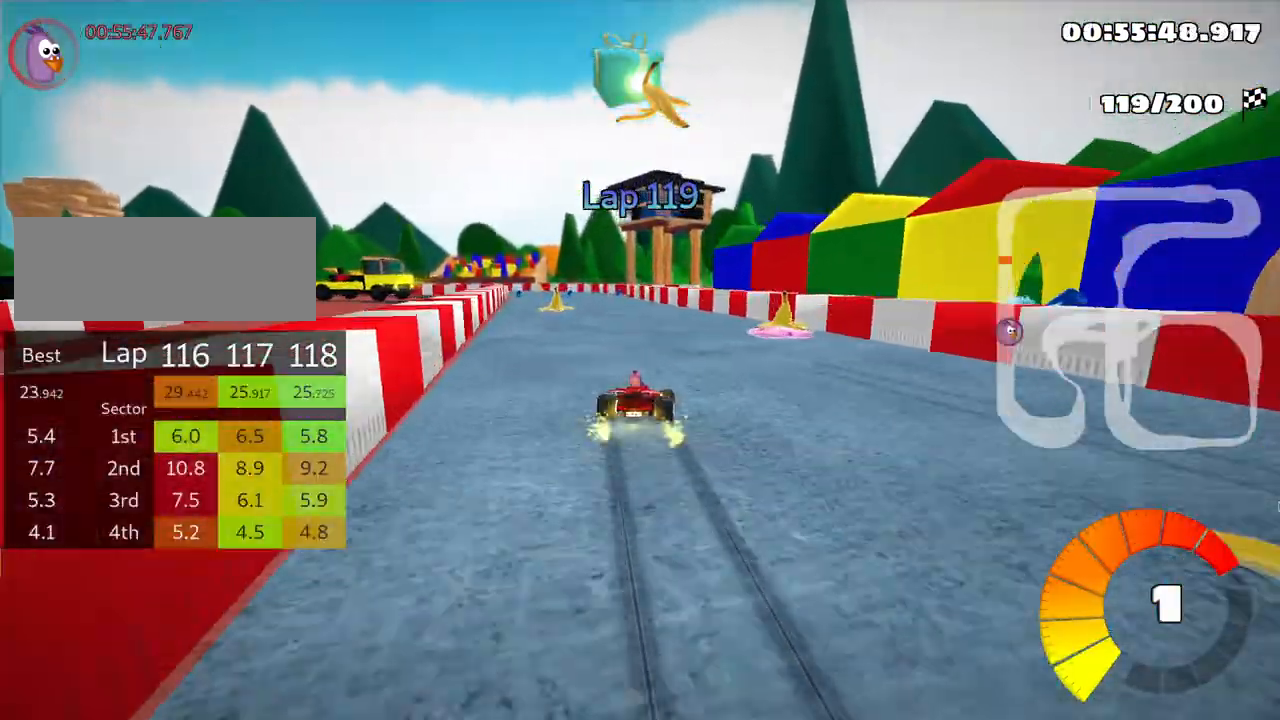
{"keys": ["left", "up"], "events": [[183, "nitro", "down"], [233, "skid", "up"], [416, "nitro", "up"]]}
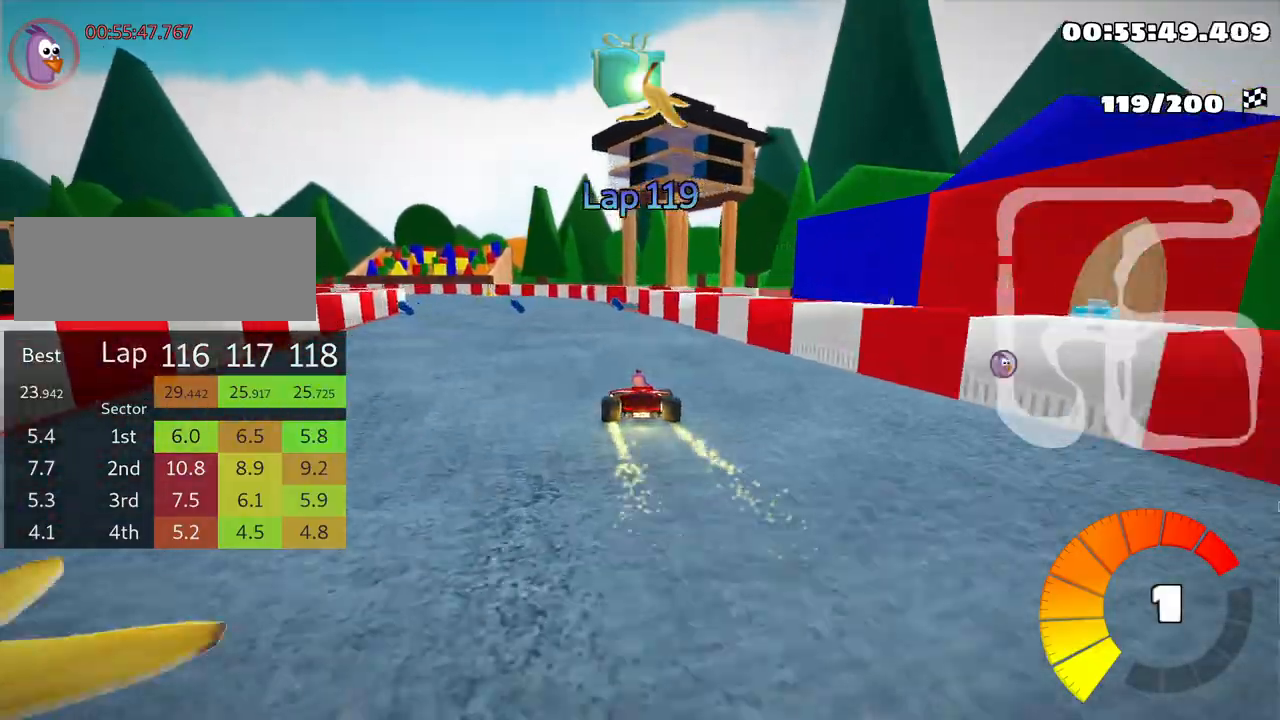
{"keys": ["left", "skid", "up"], "events": [[66, "left", "up"], [166, "left", "down"], [200, "skid", "down"]]}
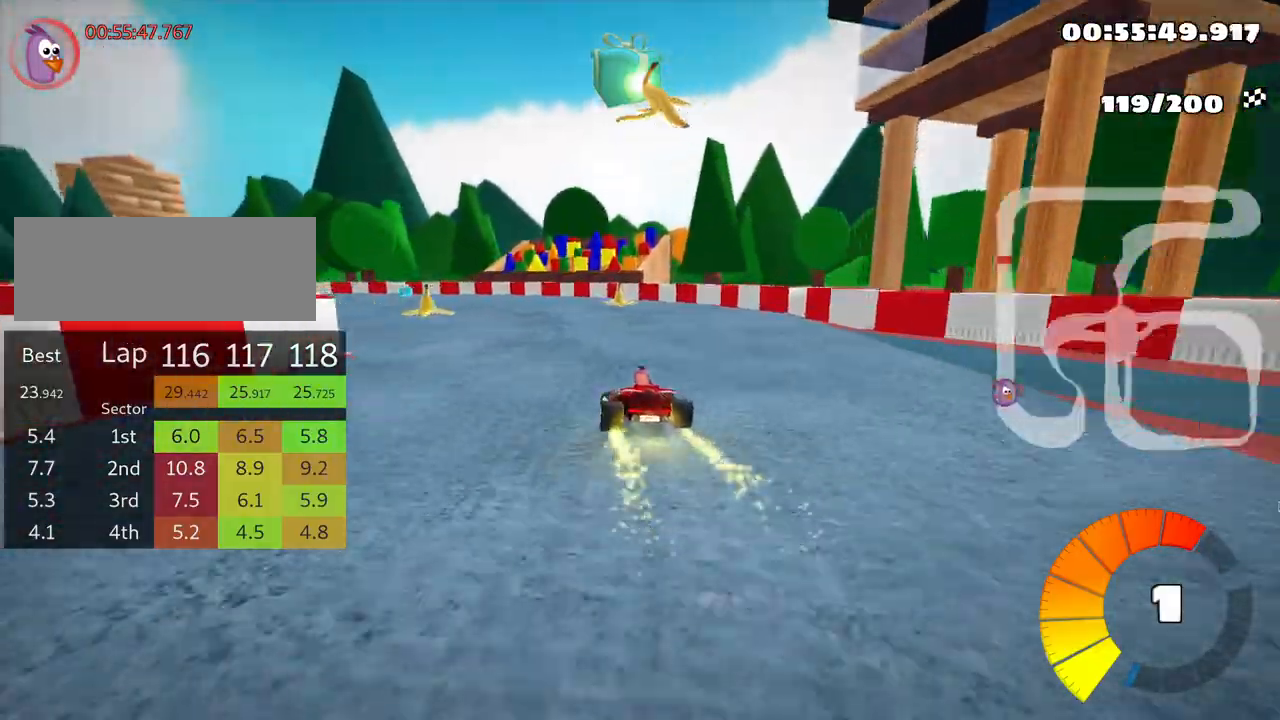
{"keys": ["left", "skid", "up"], "events": []}
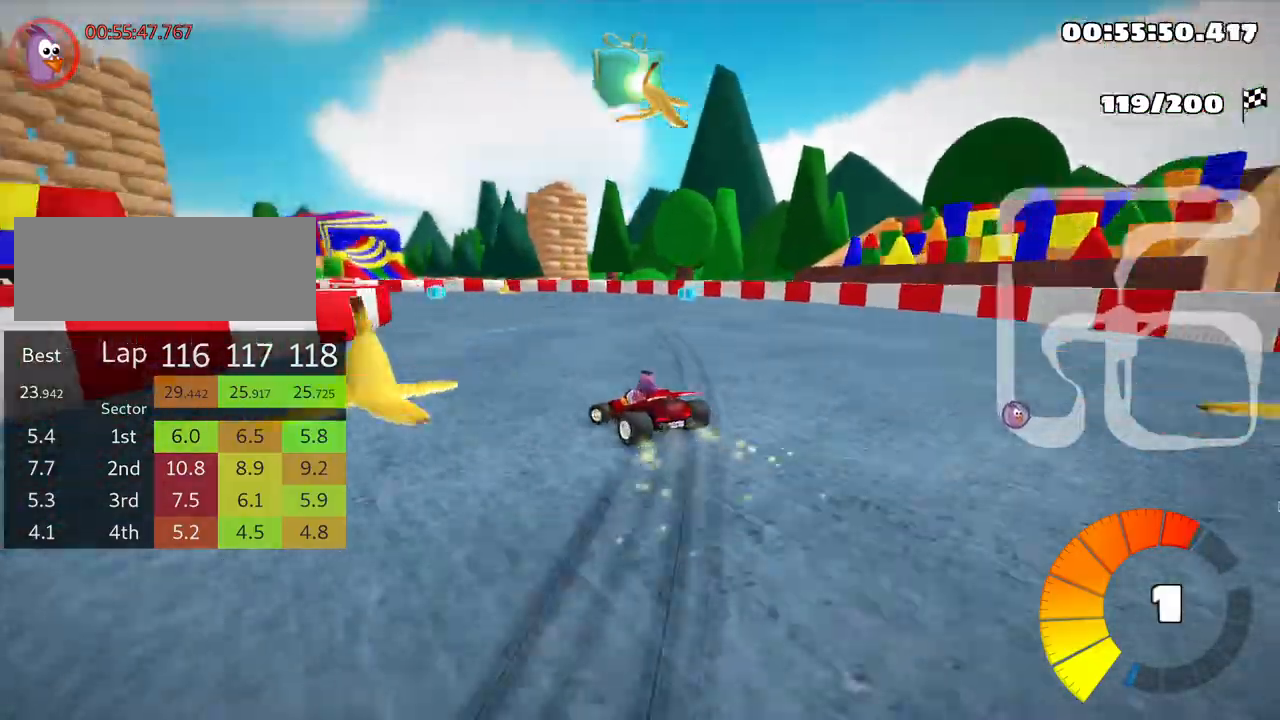
{"keys": ["left", "skid", "up"], "events": [[166, "nitro", "down"], [350, "nitro", "up"]]}
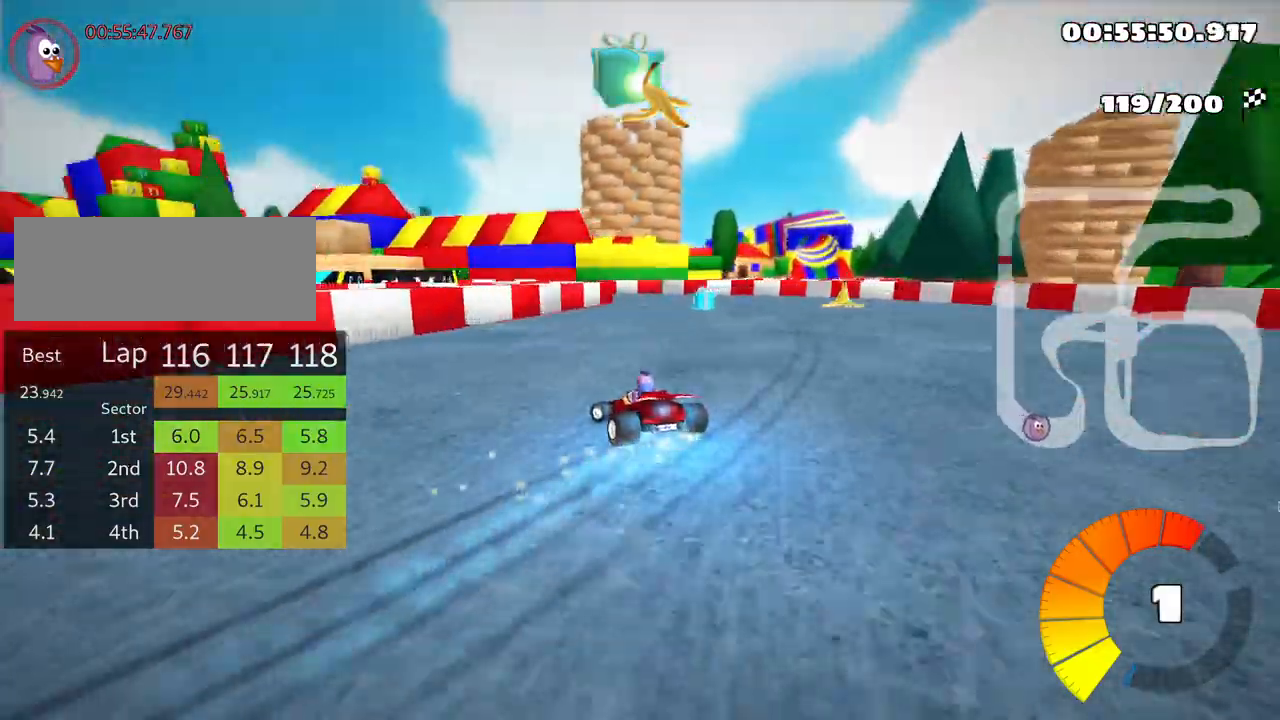
{"keys": ["left", "skid", "up"], "events": []}
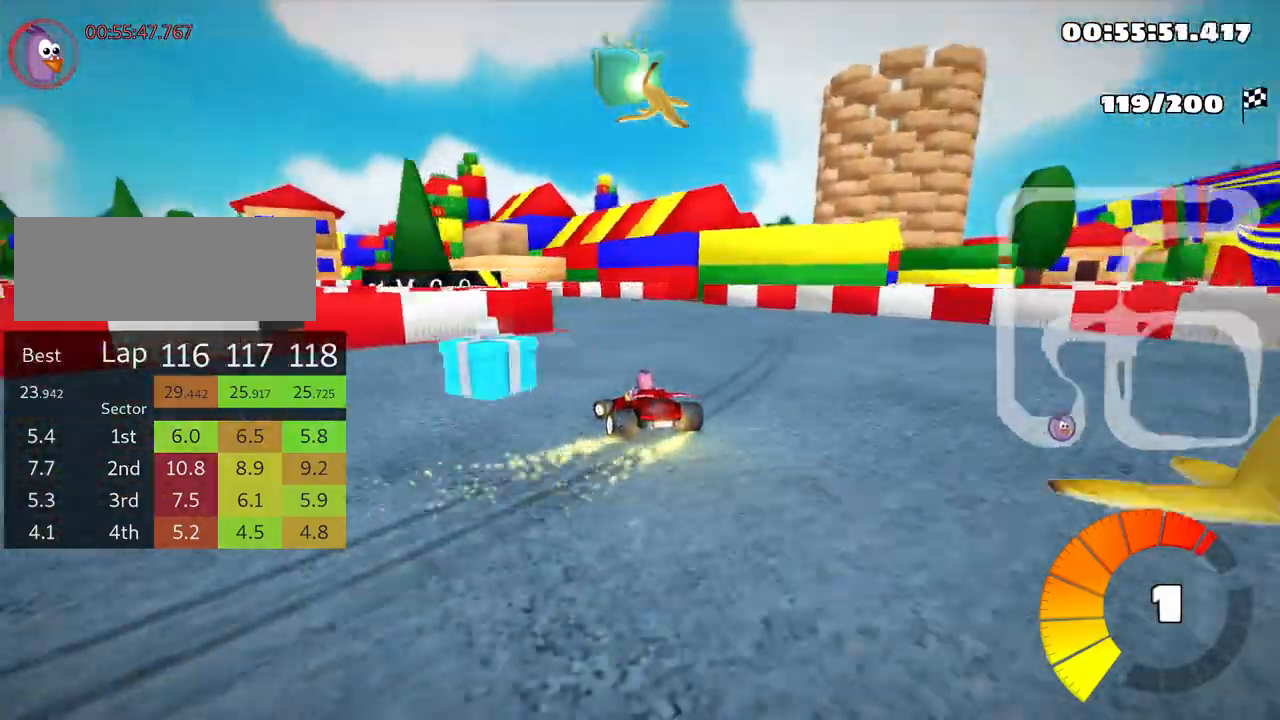
{"keys": ["left", "up"], "events": [[266, "skid", "up"]]}
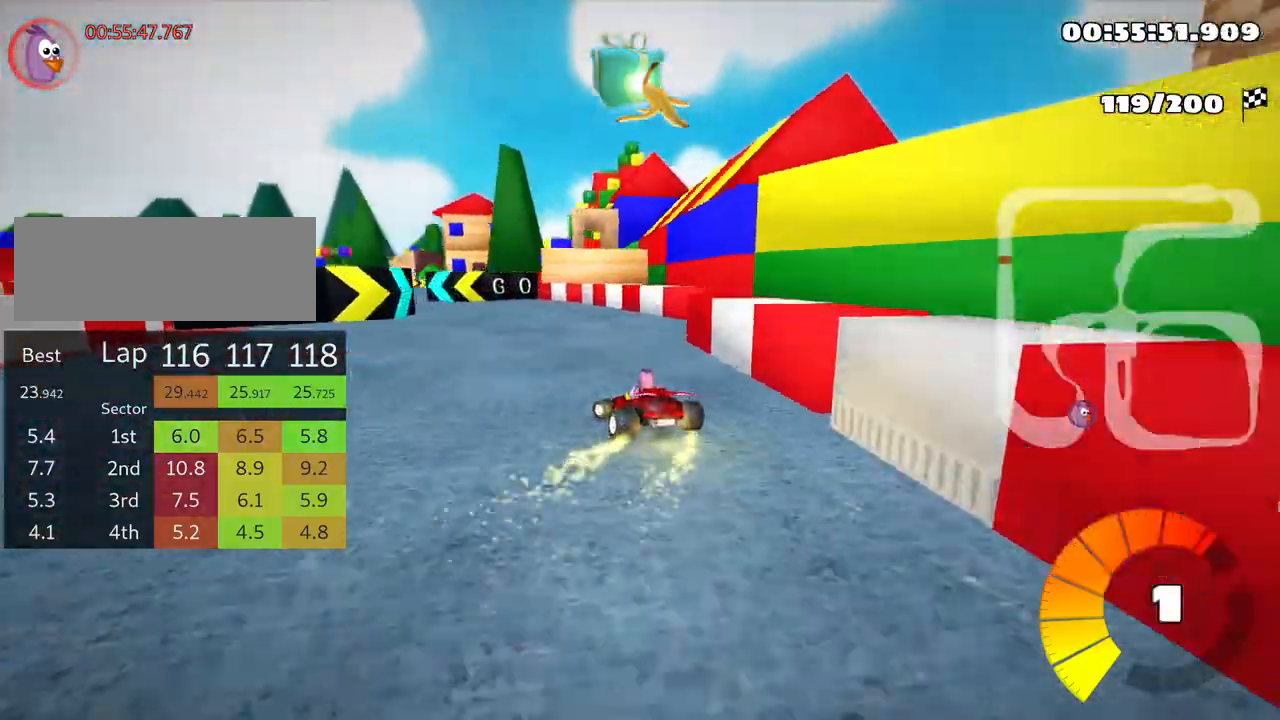
{"keys": ["up"], "events": [[333, "left", "up"]]}
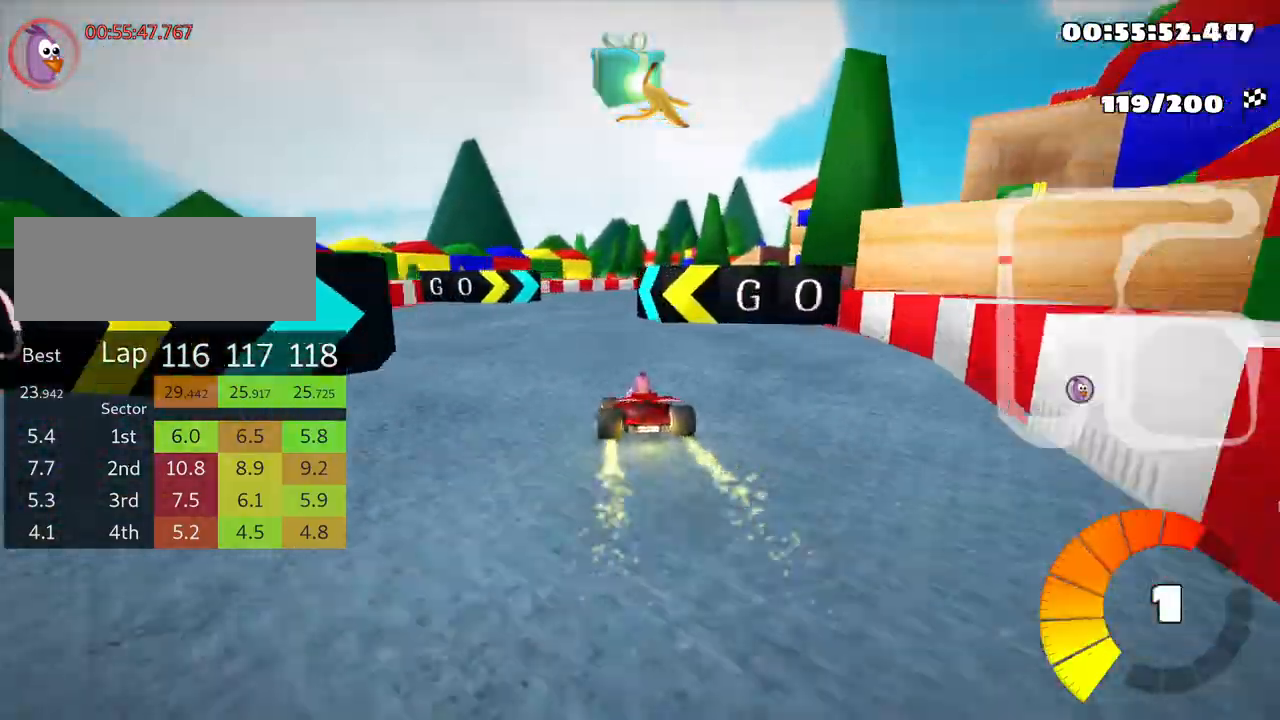
{"keys": ["right", "skid", "up"], "events": [[16, "skid", "down"], [66, "right", "down"]]}
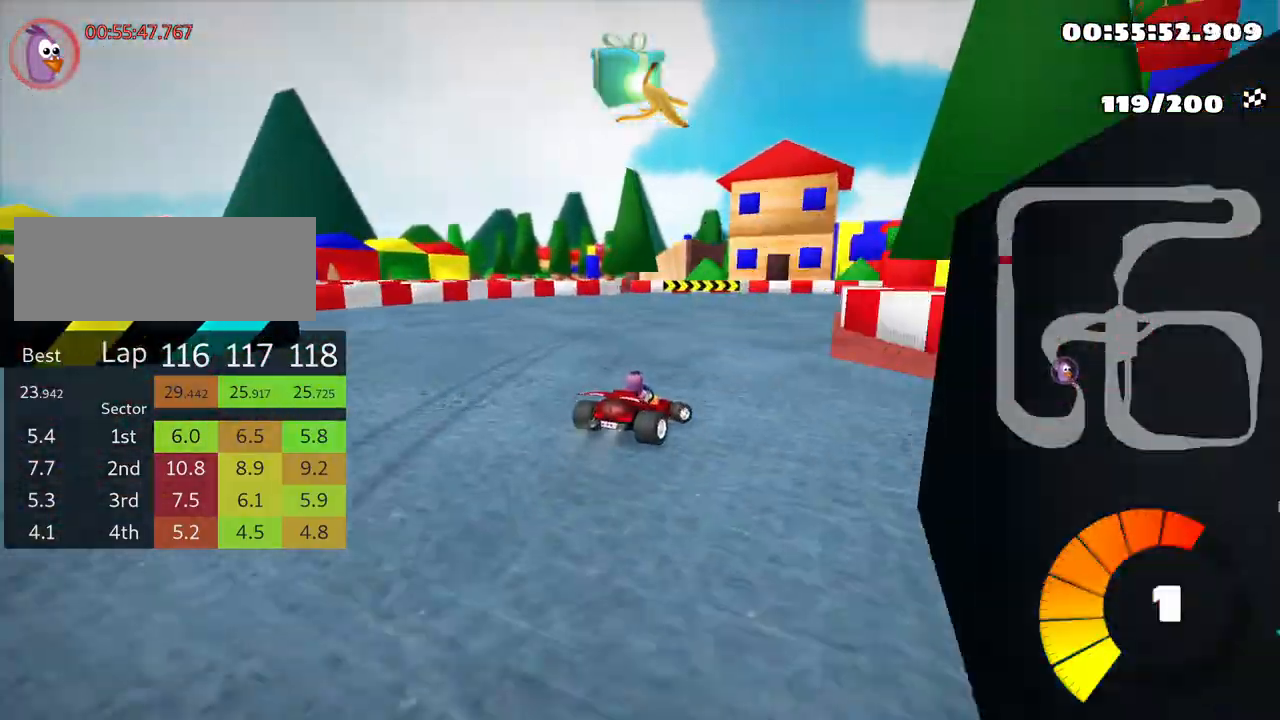
{"keys": ["right", "skid", "up"], "events": []}
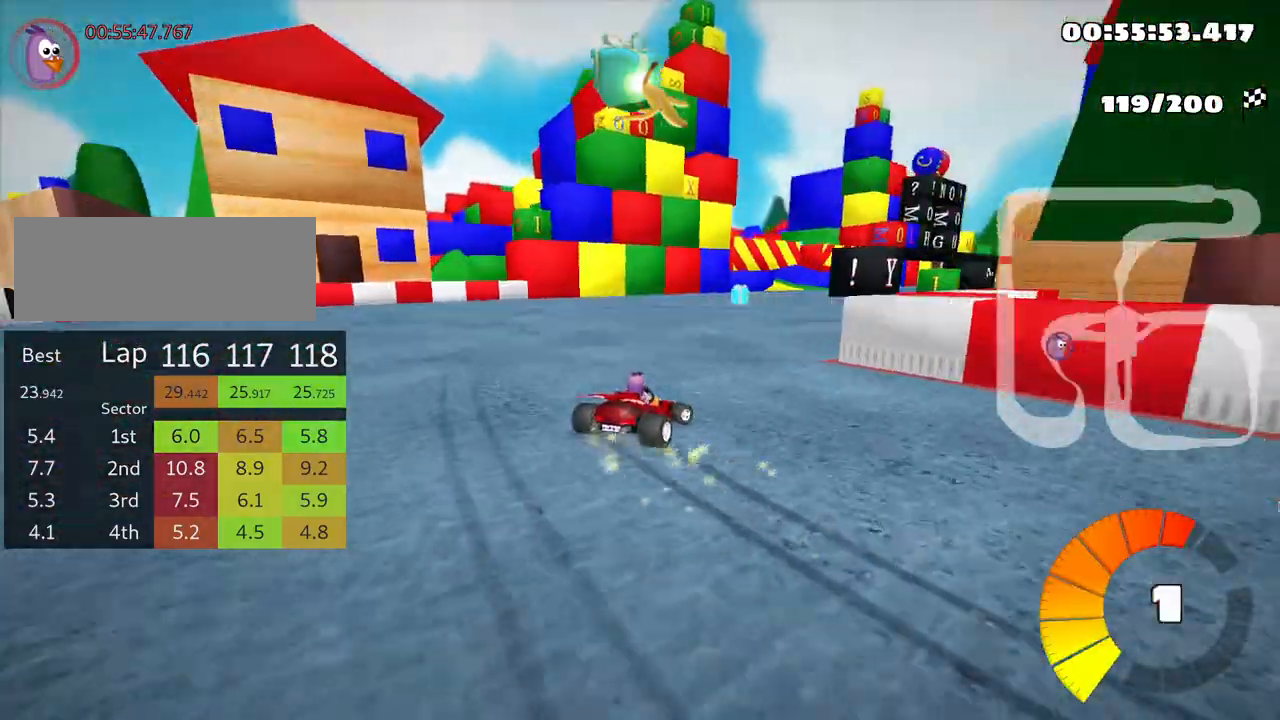
{"keys": ["up"], "events": [[33, "skid", "up"], [300, "right", "up"]]}
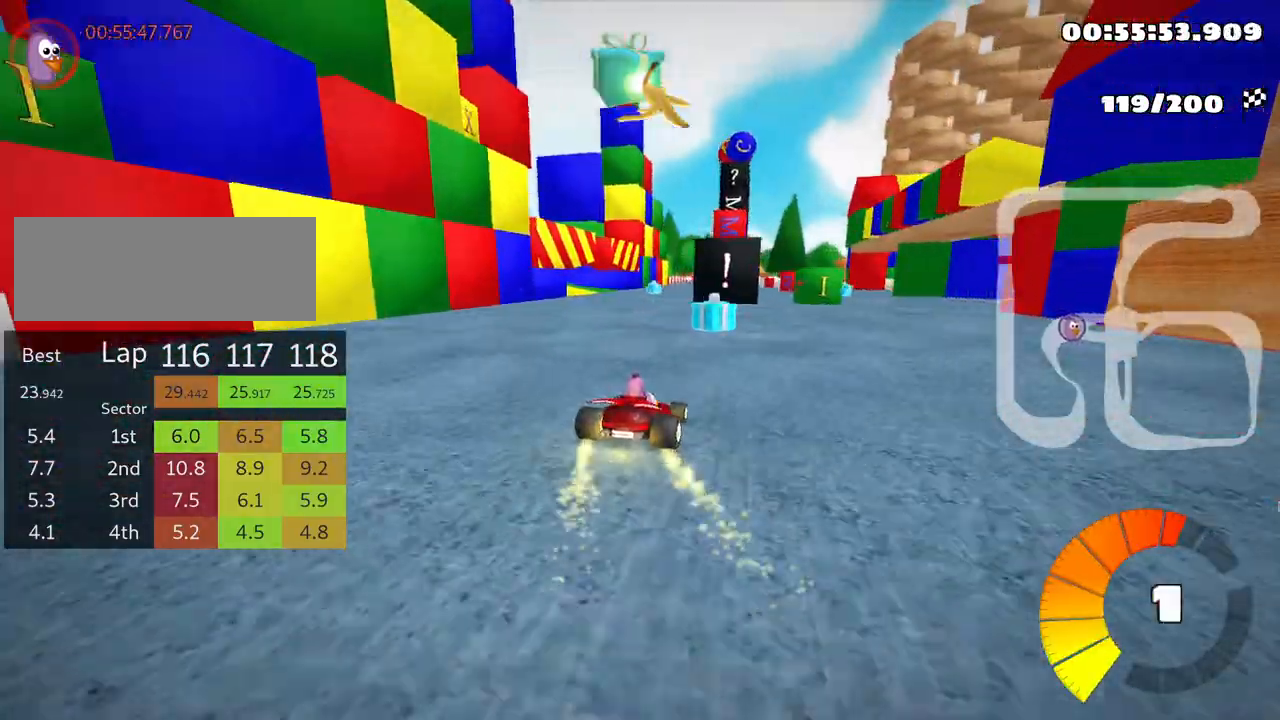
{"keys": ["up"], "events": []}
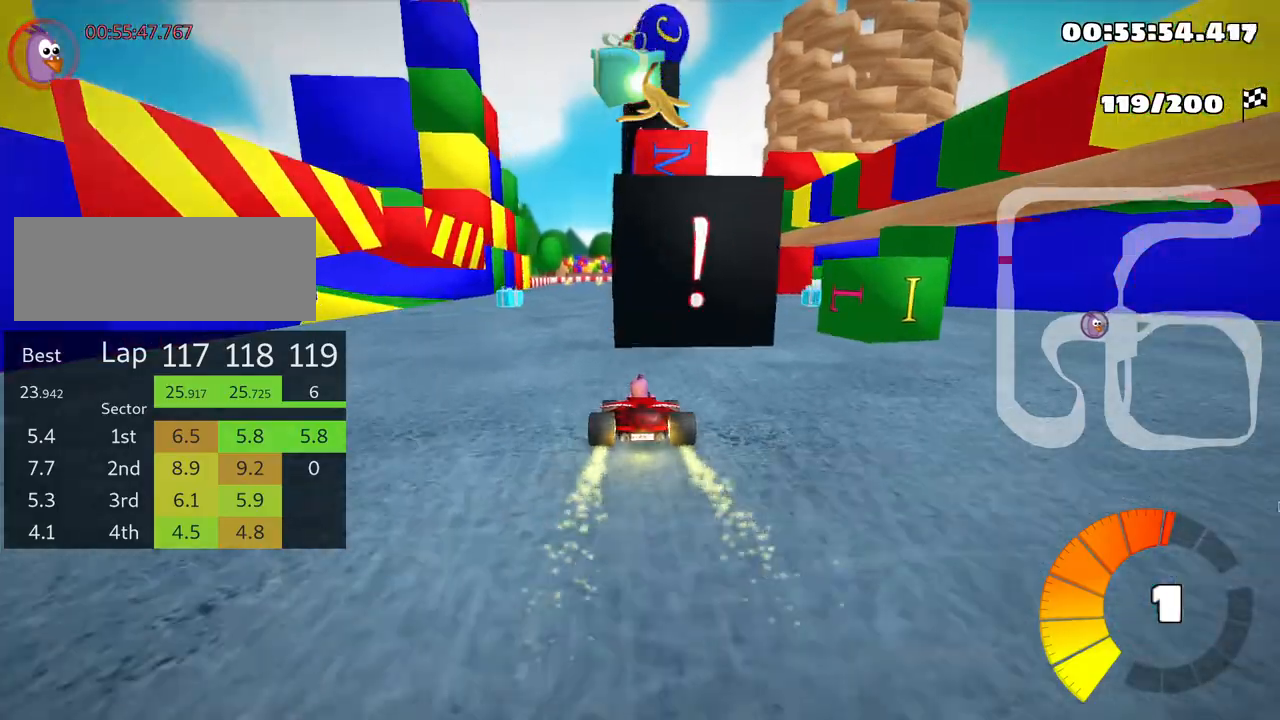
{"keys": [], "events": [[266, "up", "up"]]}
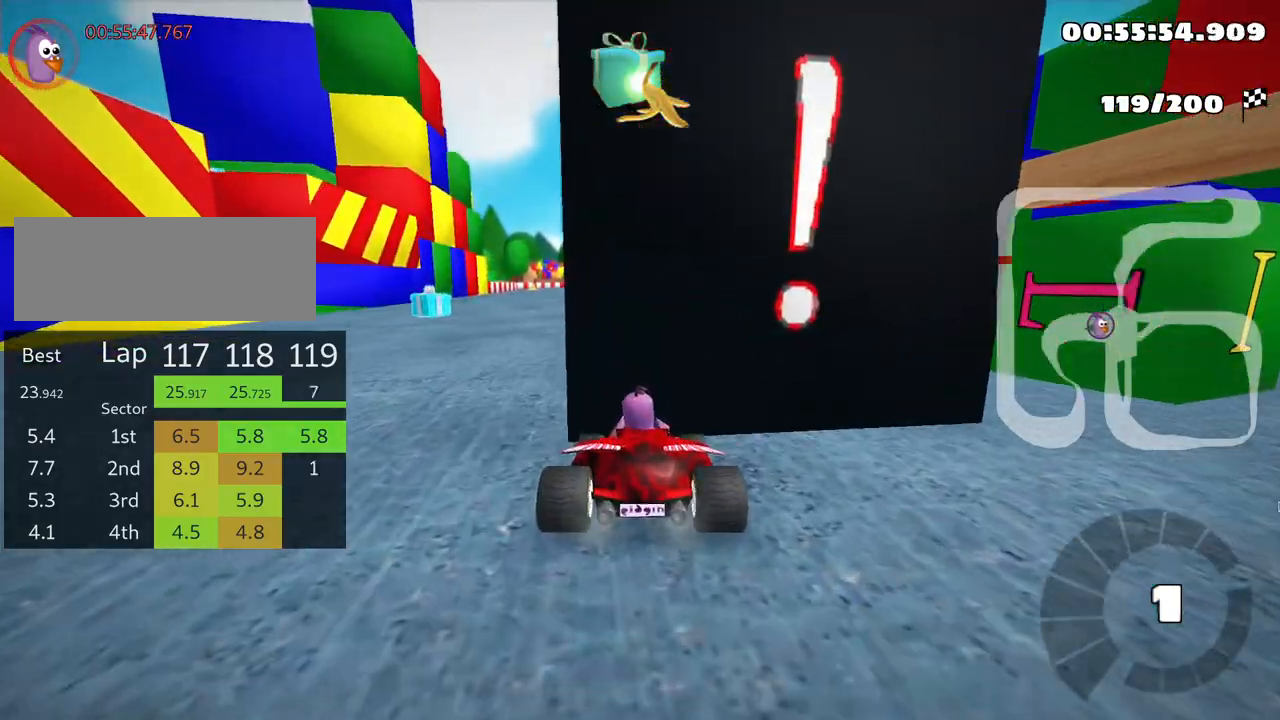
{"keys": [], "events": []}
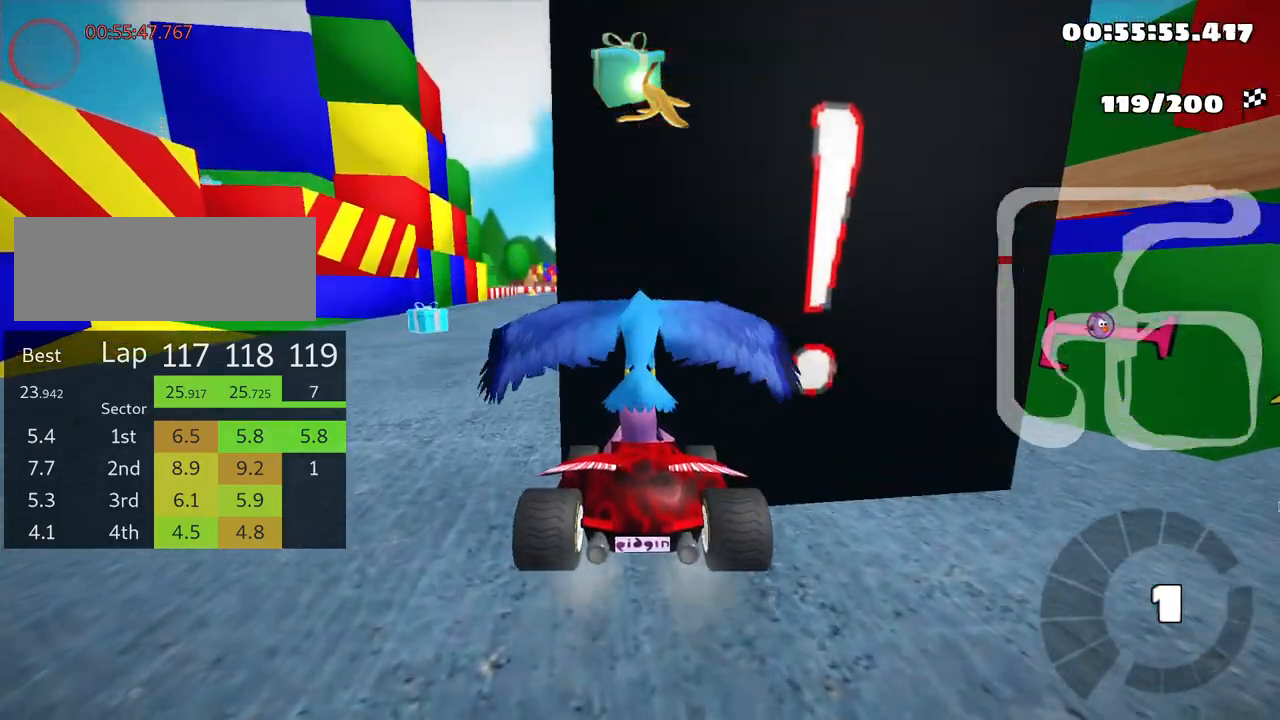
{"keys": [], "events": []}
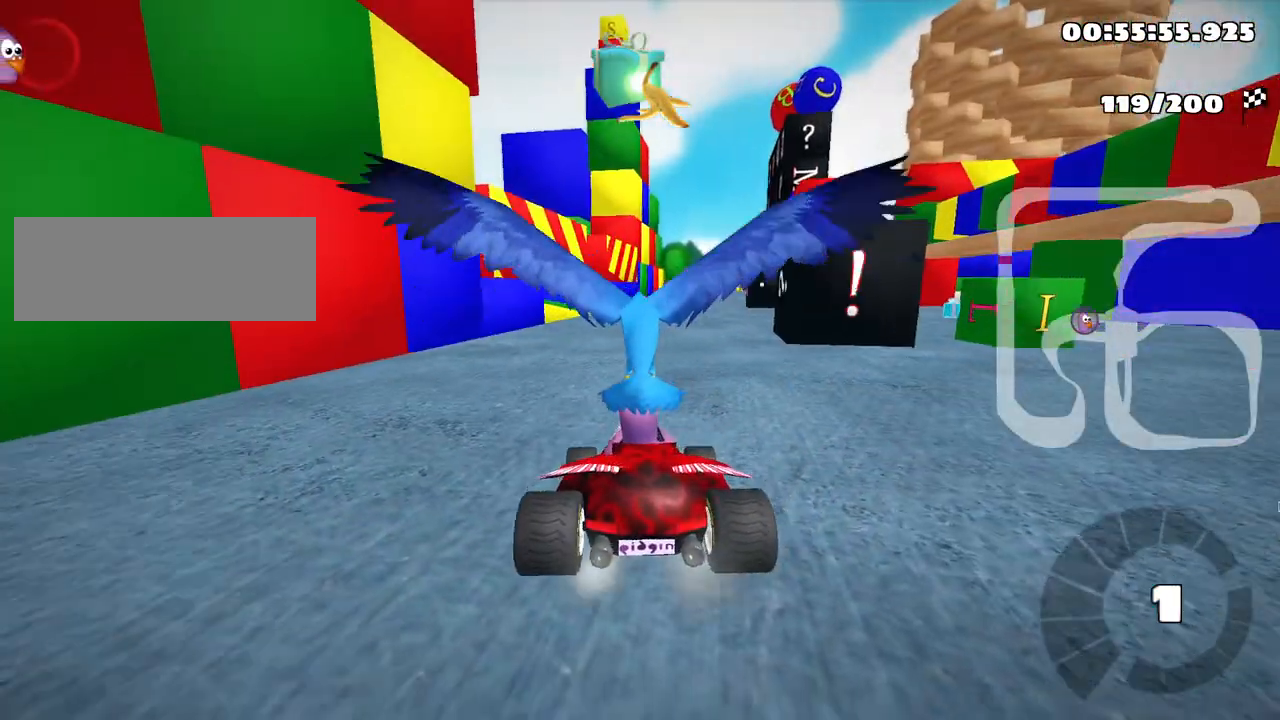
{"keys": ["up"], "events": [[166, "up", "down"]]}
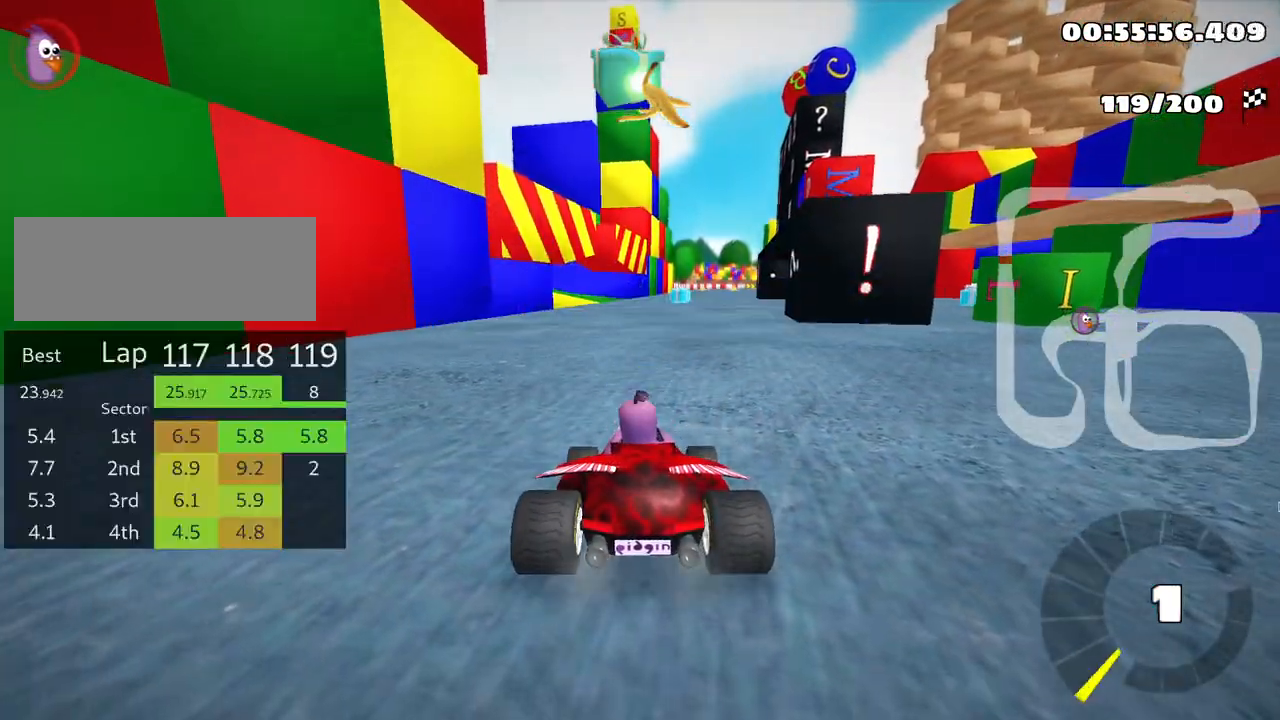
{"keys": ["left", "up"], "events": [[366, "left", "down"]]}
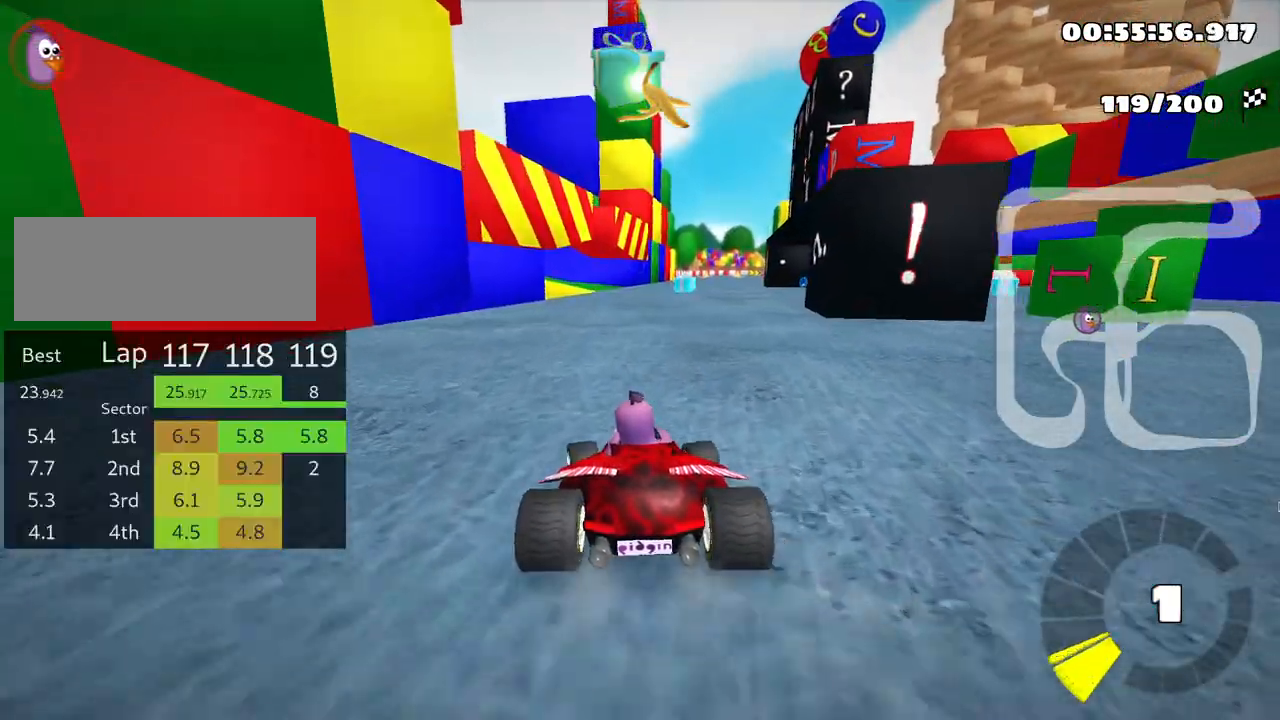
{"keys": ["right", "skid", "up"], "events": [[216, "left", "up"], [400, "right", "down"], [433, "skid", "down"]]}
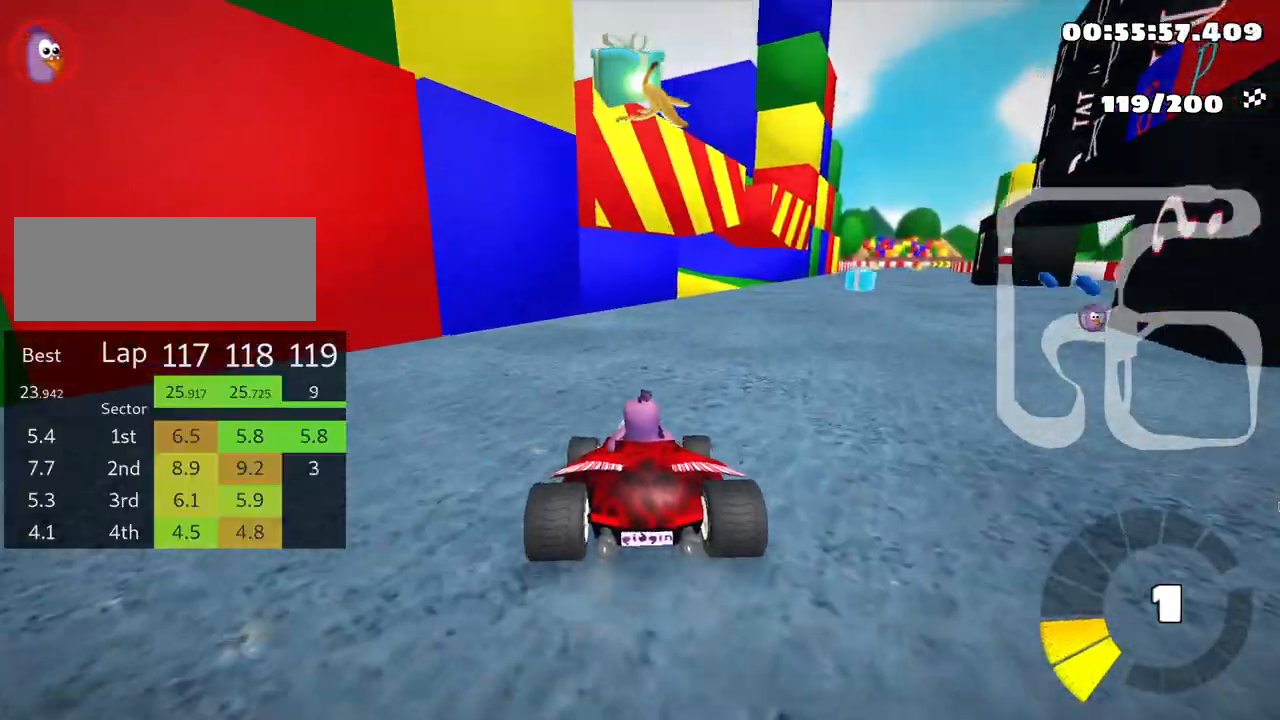
{"keys": ["skid", "up"], "events": [[183, "right", "up"]]}
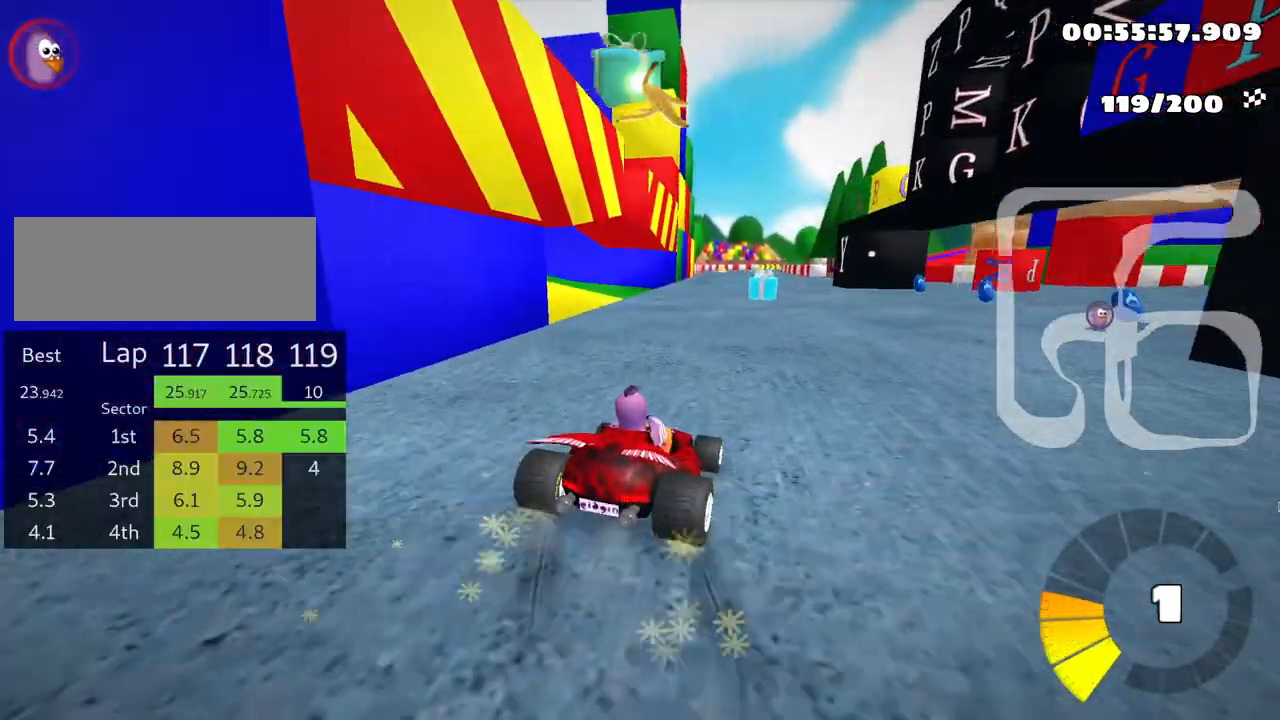
{"keys": ["skid", "up"], "events": [[16, "left", "down"], [350, "left", "up"]]}
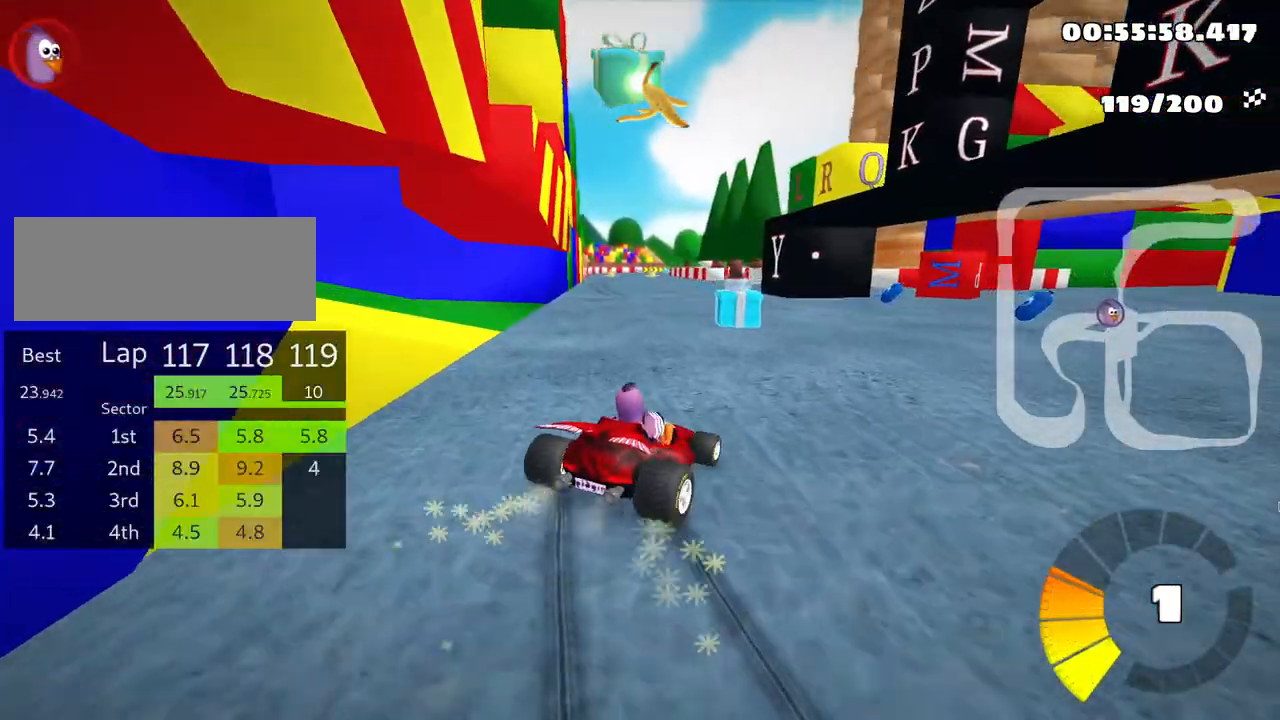
{"keys": ["skid", "up"], "events": [[83, "left", "down"], [350, "left", "up"]]}
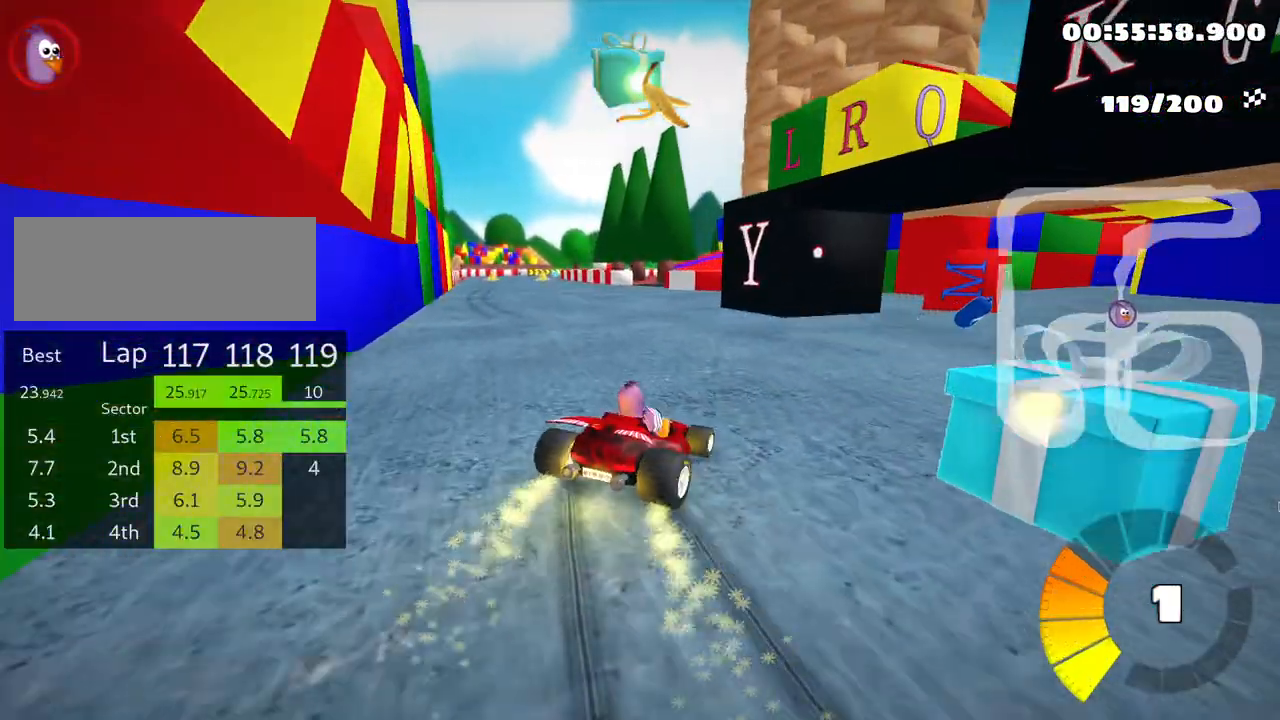
{"keys": ["left", "skid", "up"], "events": [[350, "left", "down"]]}
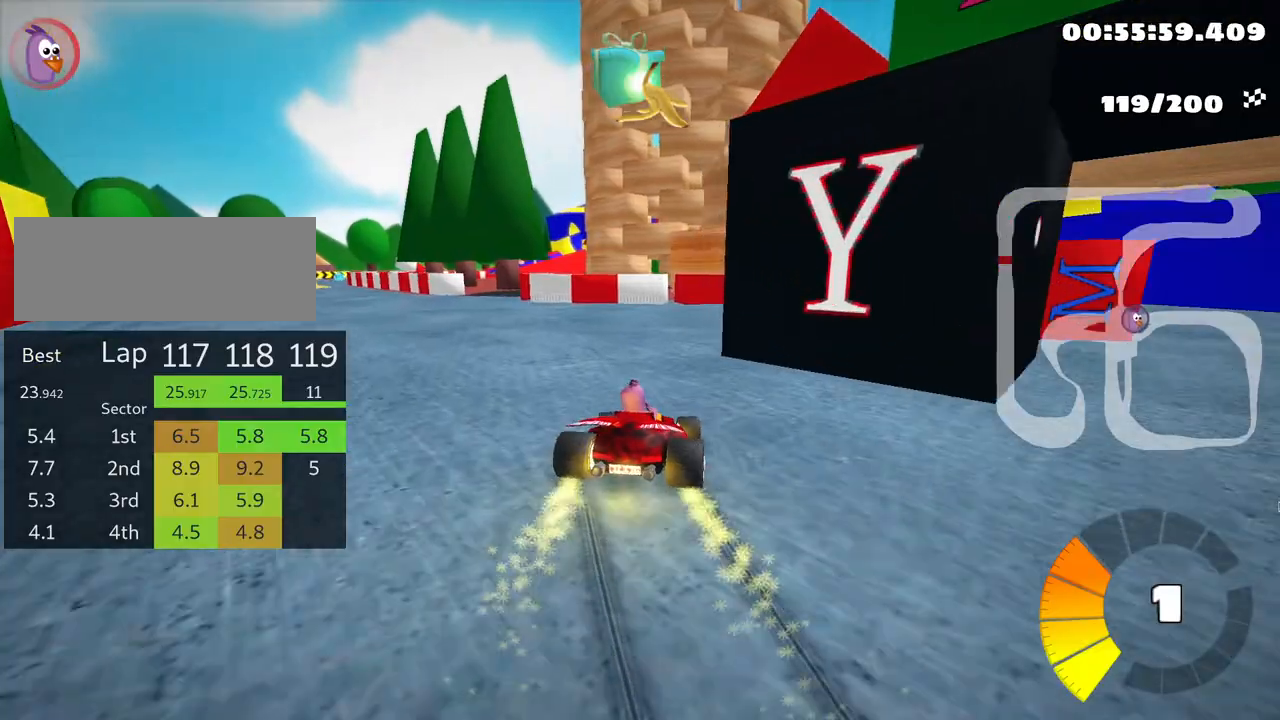
{"keys": ["left", "up"], "events": [[50, "skid", "up"]]}
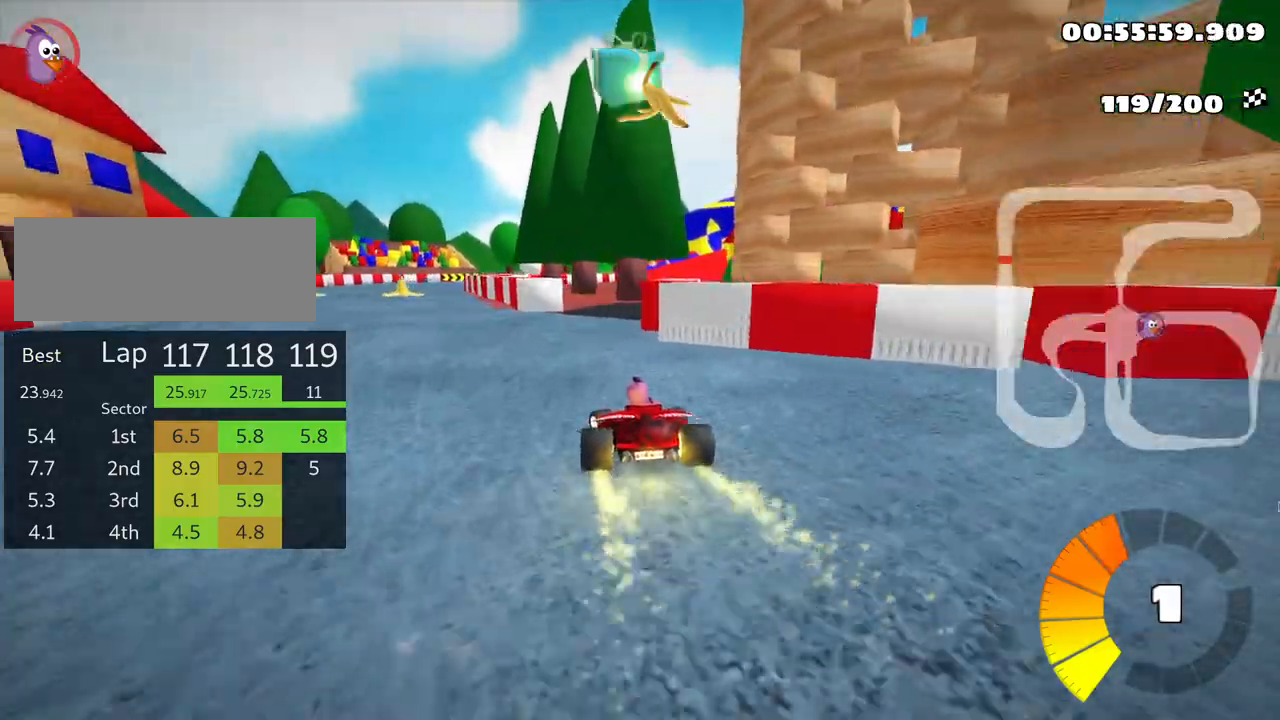
{"keys": ["left", "up"], "events": [[300, "left", "up"], [500, "left", "down"]]}
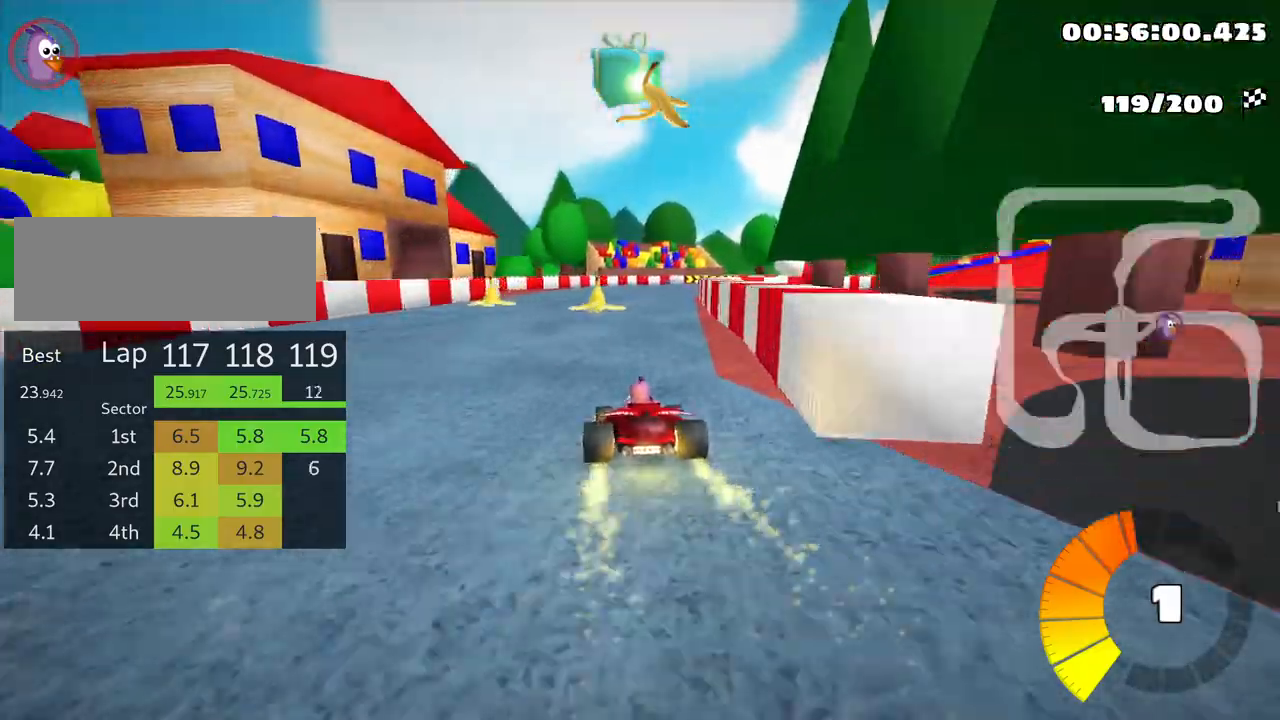
{"keys": ["fire", "up"], "events": [[200, "left", "up"], [316, "fire", "down"]]}
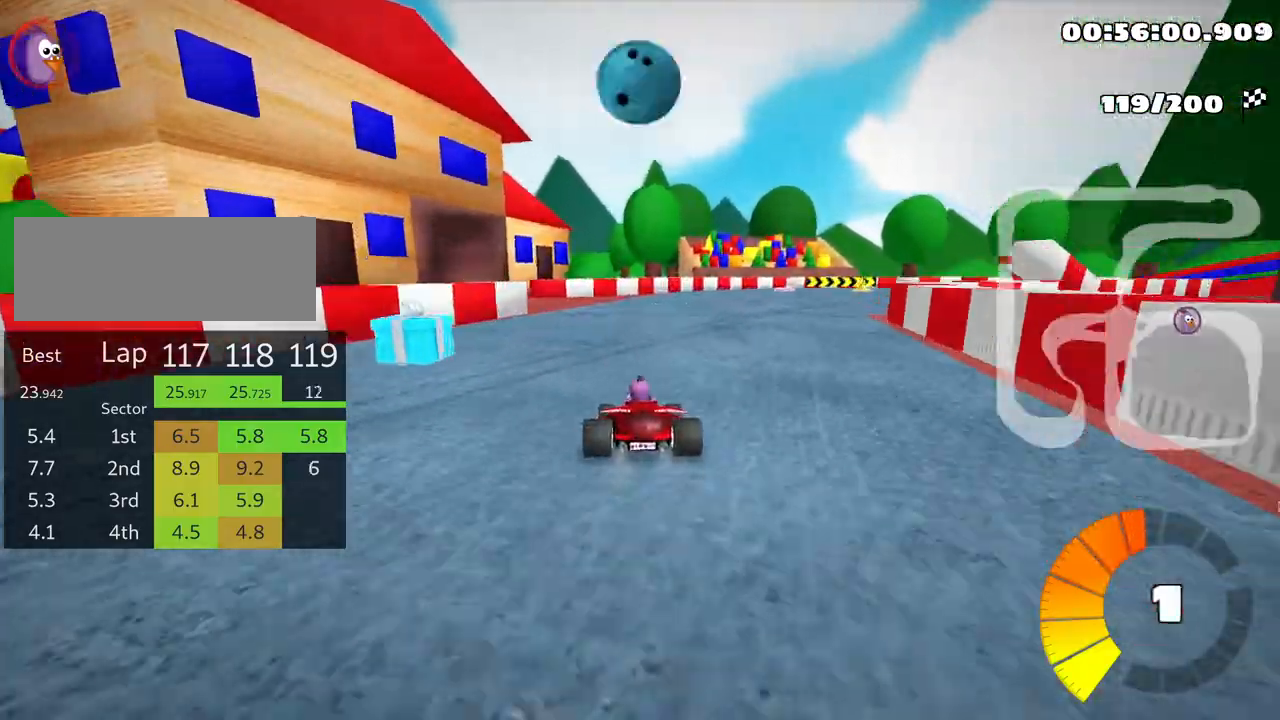
{"keys": ["fire", "skid"], "events": [[100, "right", "down"], [133, "up", "up"], [366, "right", "up"], [400, "skid", "down"]]}
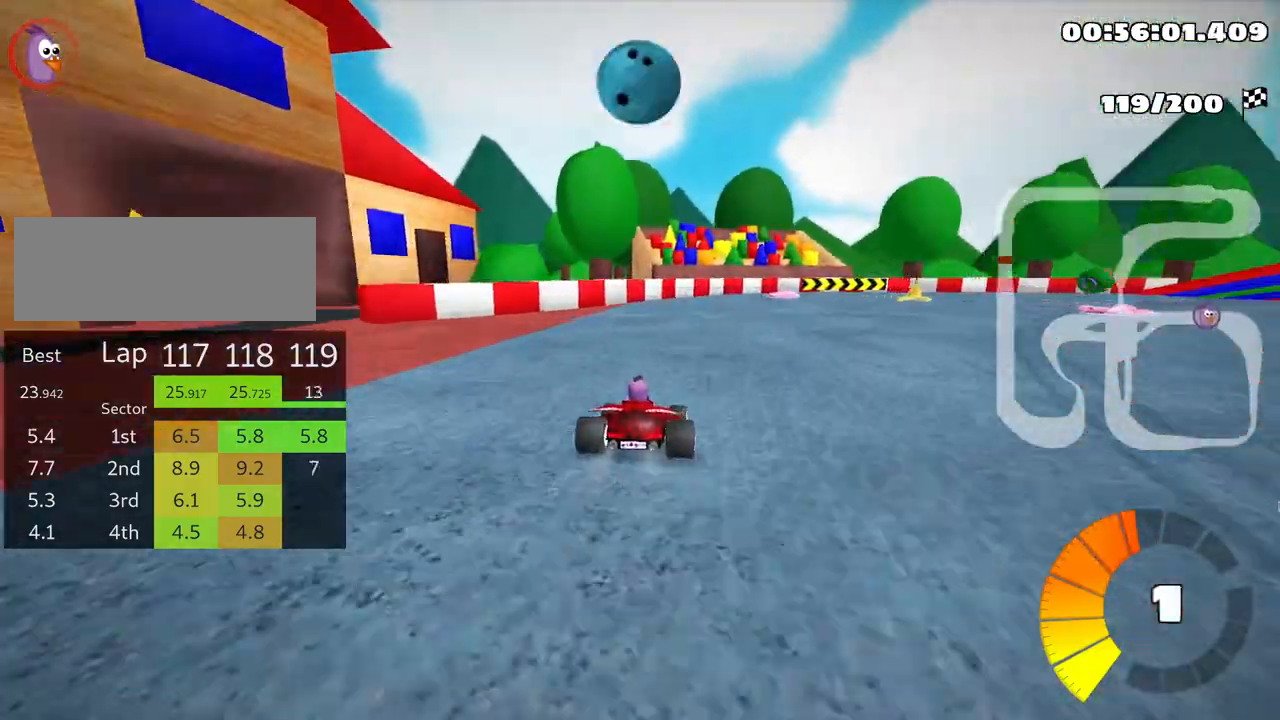
{"keys": ["fire", "right"], "events": [[166, "right", "down"], [166, "skid", "up"], [300, "right", "up"], [500, "right", "down"]]}
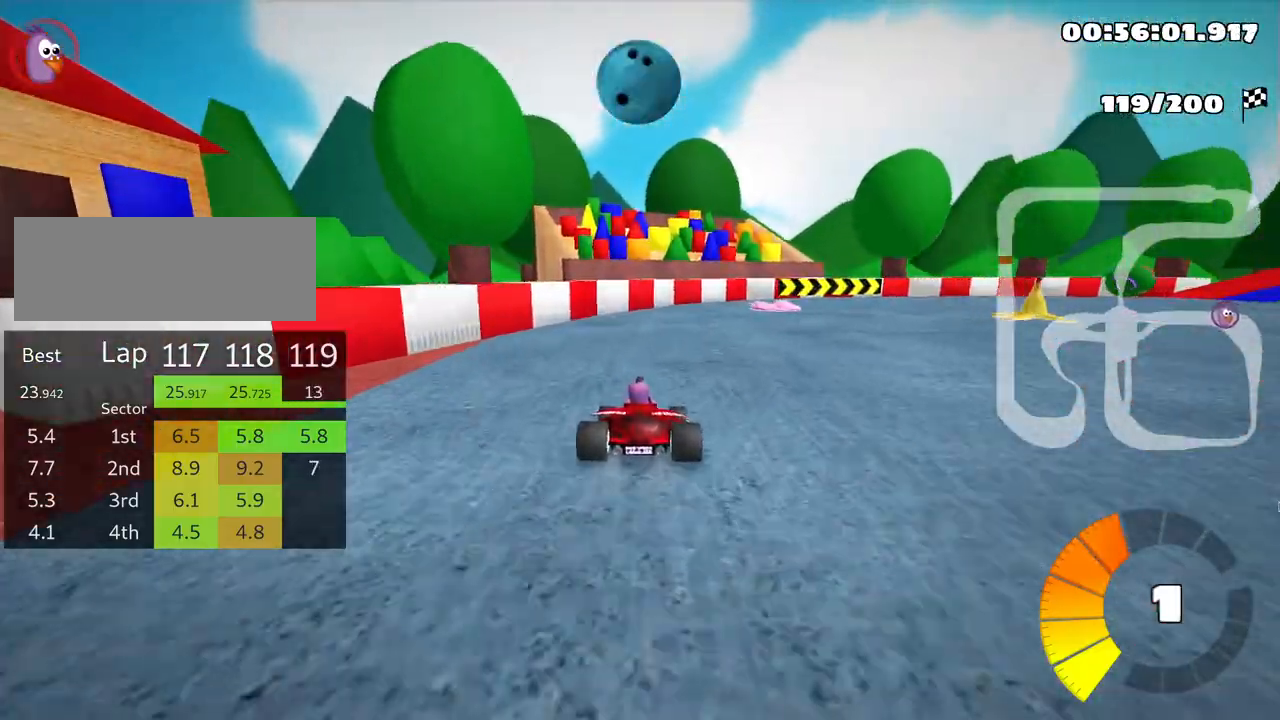
{"keys": ["fire", "right", "skid"], "events": [[300, "skid", "down"]]}